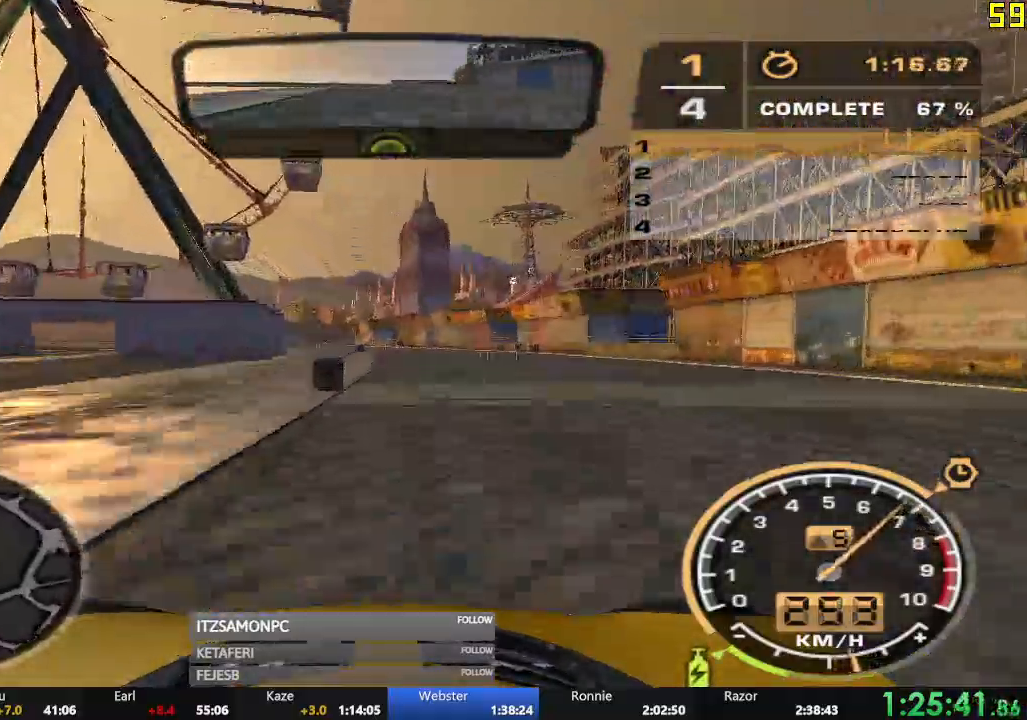
Gameplay with a controller (Xbox layout); each line is a JSON object with the inputs held at the frame after it. "events" lists button and stick changes between this image and that frame as [ms after this image, input, new state], when the widget could be followed in between. Not read: L3 right_stick.
{"buttons": ["R2"], "left_stick": "center", "events": [[150, "left_stick", "left"], [267, "left_stick", "center"]]}
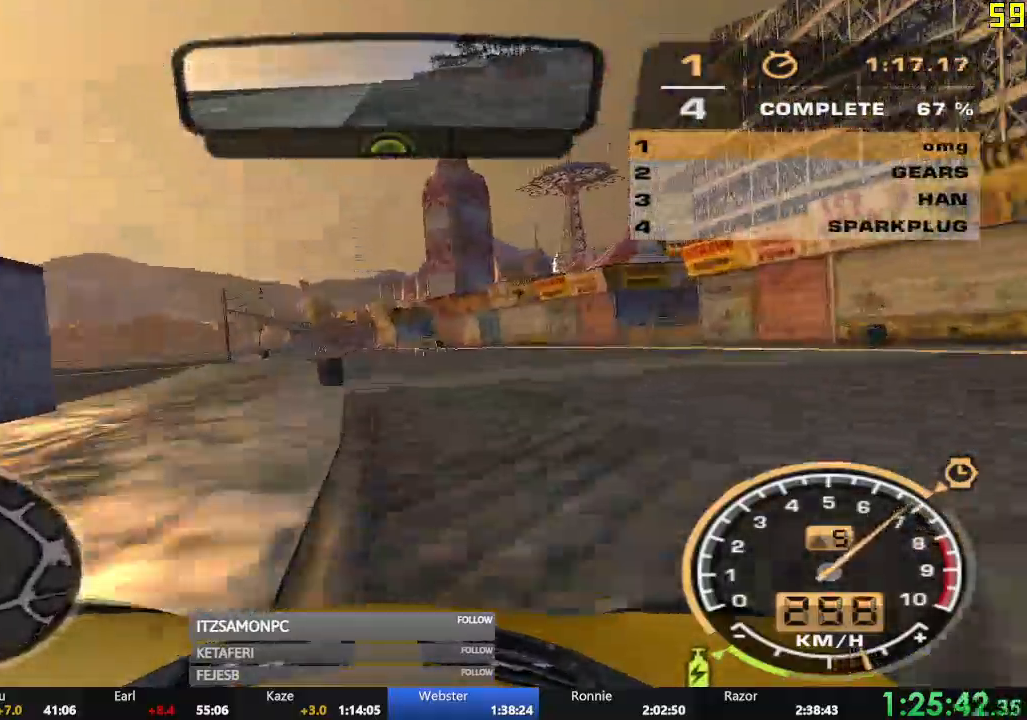
{"buttons": ["R2"], "left_stick": "right", "events": [[300, "R1", "down"], [433, "R1", "up"], [484, "left_stick", "right"]]}
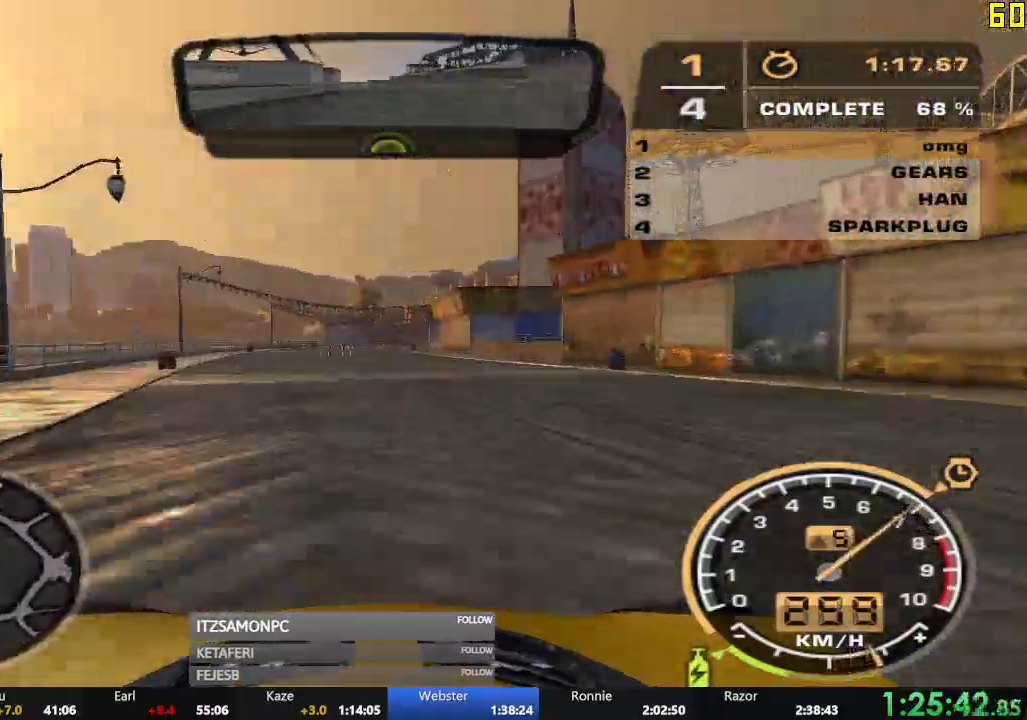
{"buttons": ["R1", "R2"], "left_stick": "center", "events": [[84, "left_stick", "center"], [384, "R1", "down"]]}
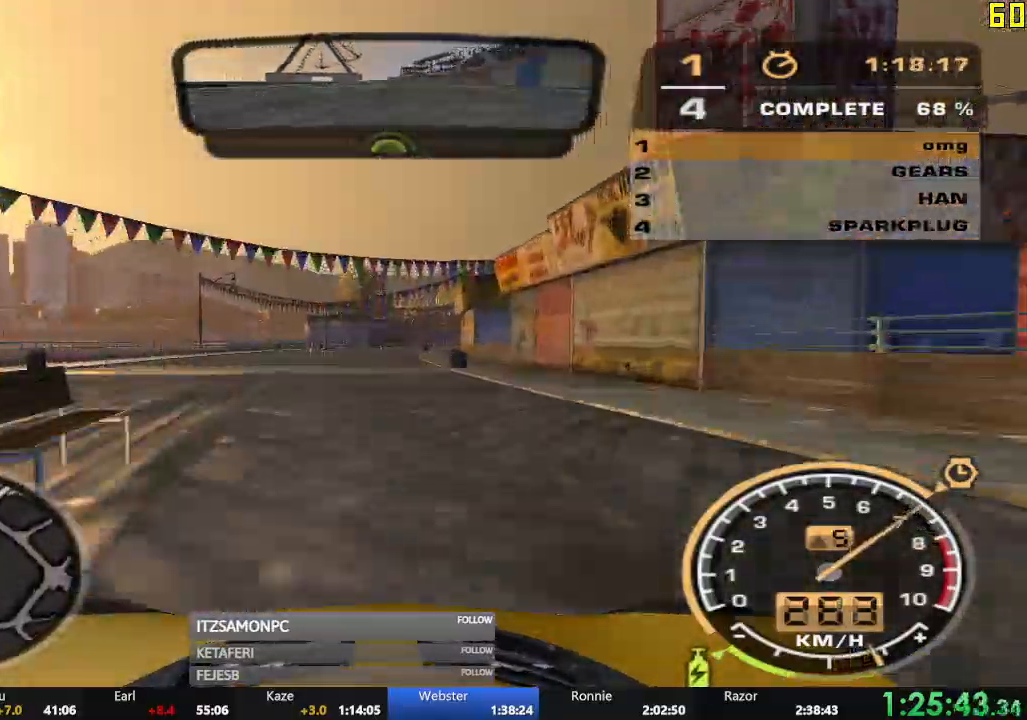
{"buttons": ["R2"], "left_stick": "right"}
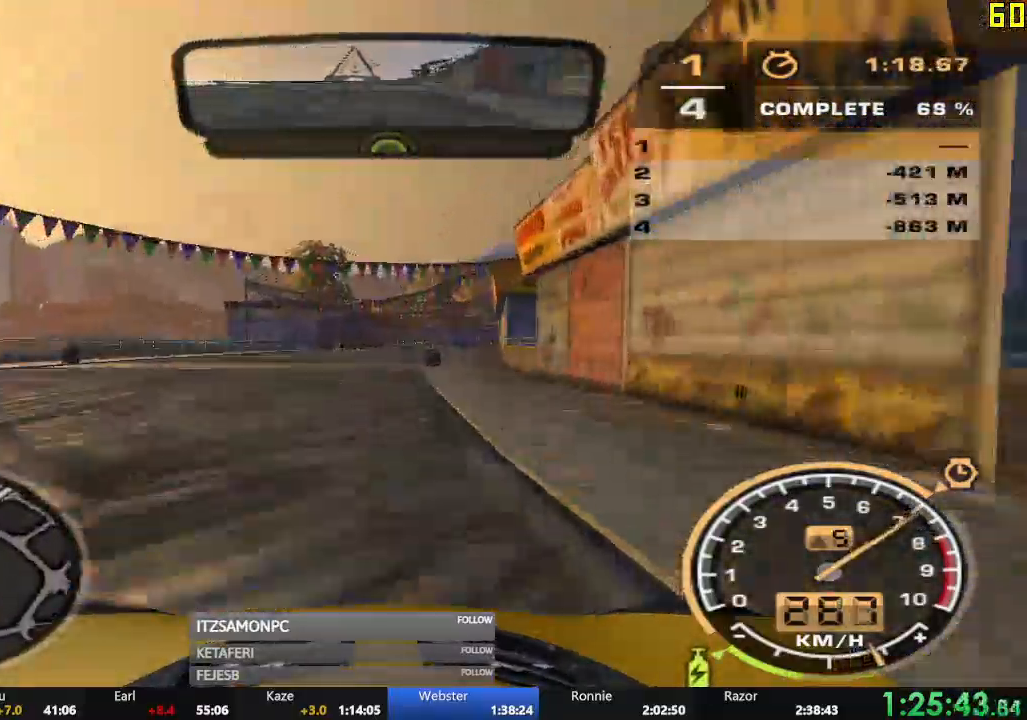
{"buttons": ["R2"], "left_stick": "center", "events": [[34, "R1", "down"], [34, "left_stick", "center"], [200, "R1", "up"]]}
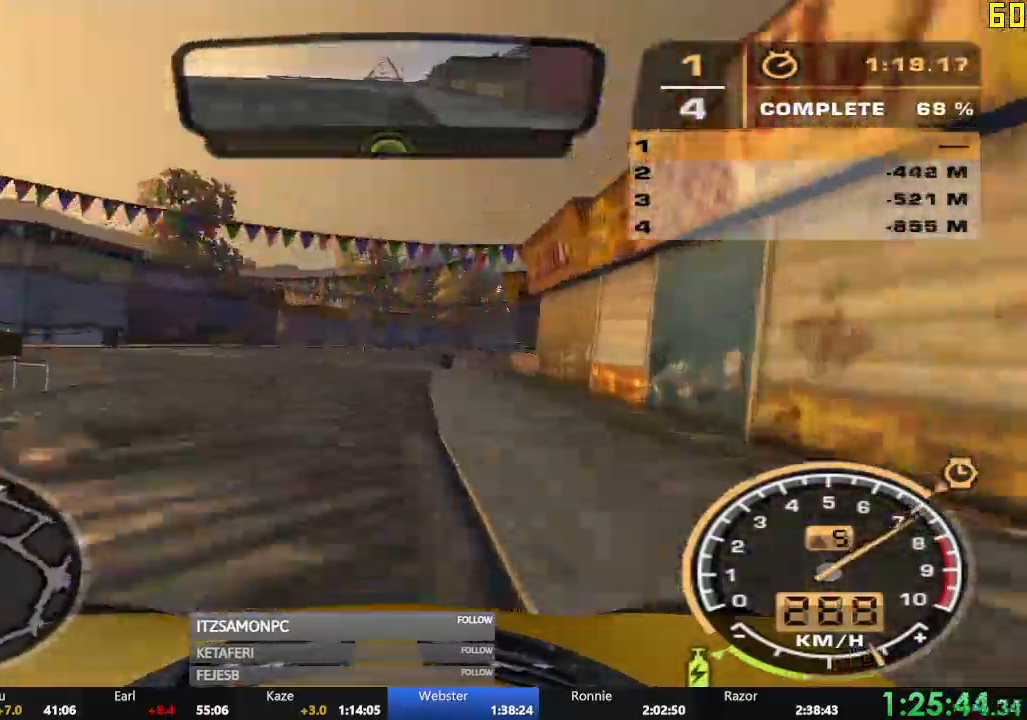
{"buttons": ["R2"], "left_stick": "right", "events": [[183, "left_stick", "right"]]}
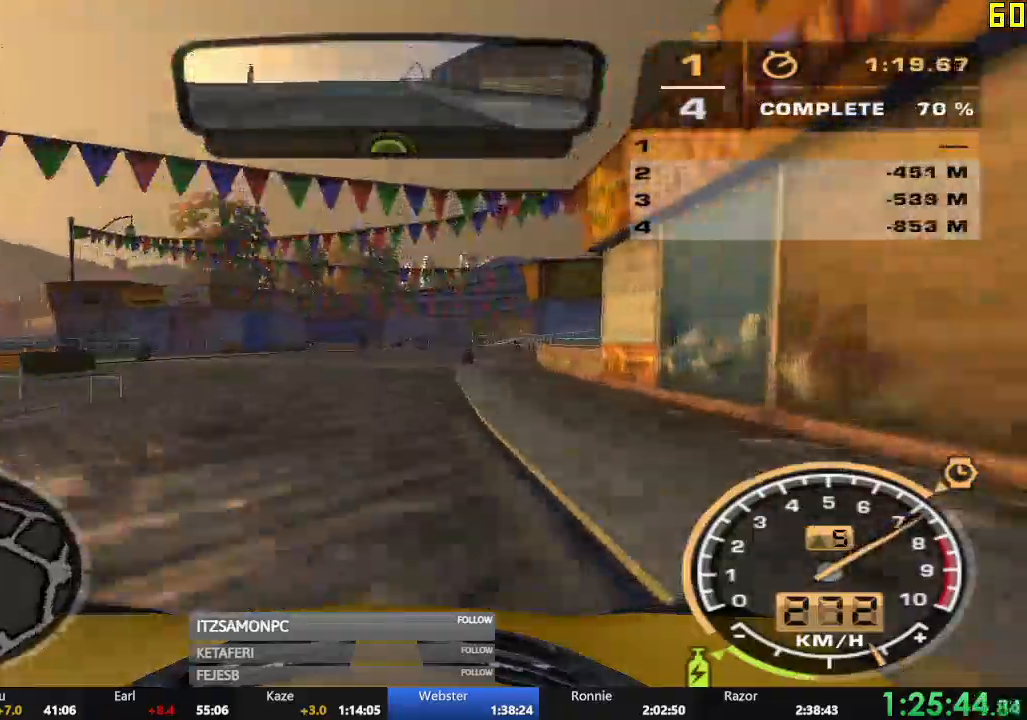
{"buttons": ["R2"], "left_stick": "center", "events": [[84, "left_stick", "center"], [117, "R1", "down"], [184, "R1", "up"]]}